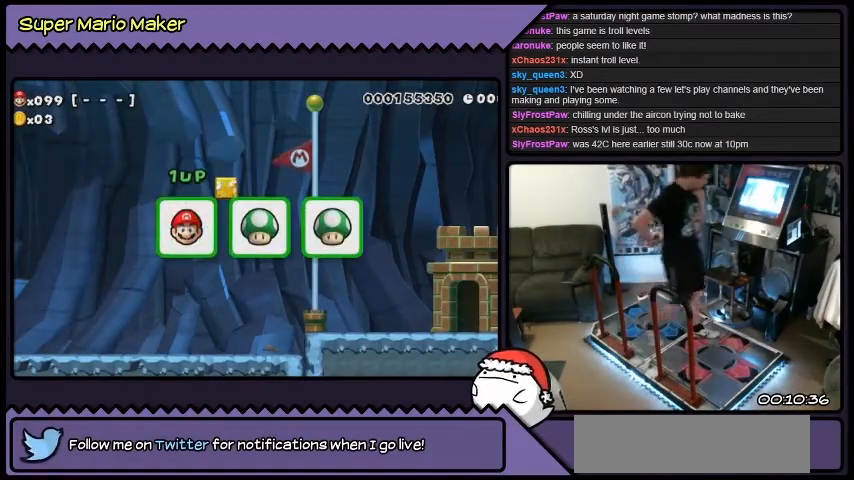
Gameplay with a controller (Nintendo layout); each line is a JSON object with the inputs held at the frame after it. "events" lists button and stick changes between this image and that frame as [ms after this image, input, new state], when the widget could be followed in between. Not read: A B L3 R2 R3 X Y.
{"buttons": ["DPAD_UP"], "events": []}
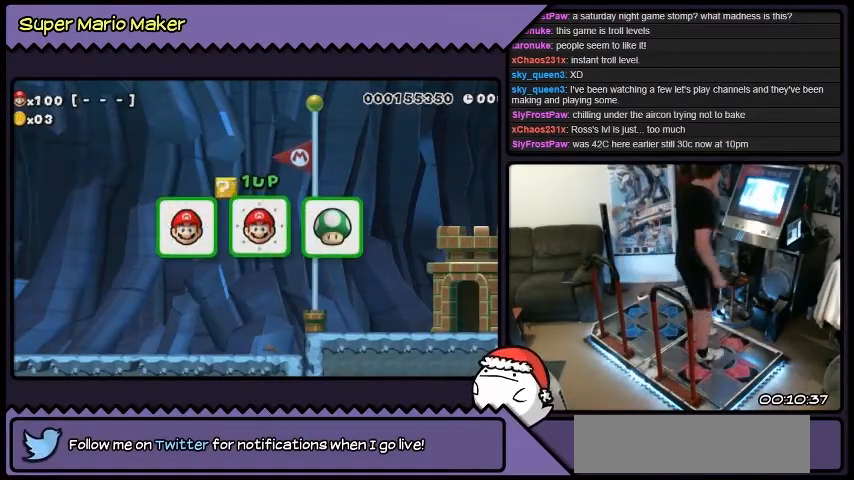
{"buttons": ["DPAD_UP"], "events": []}
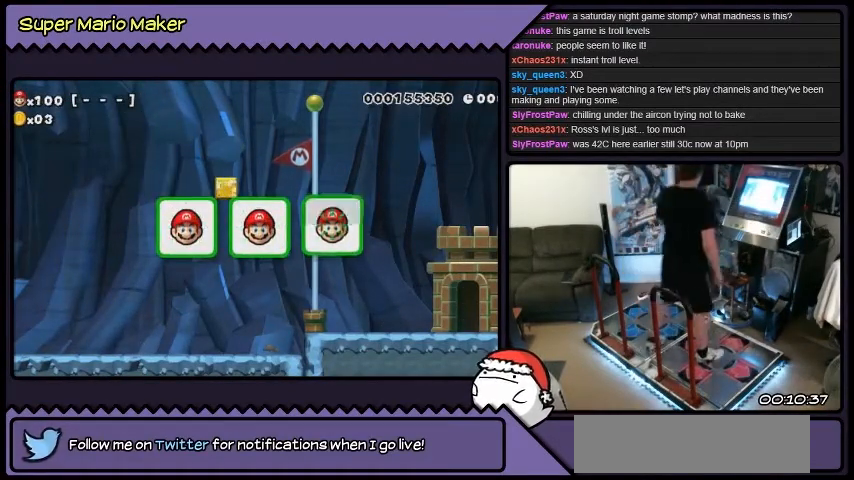
{"buttons": ["DPAD_UP"], "events": []}
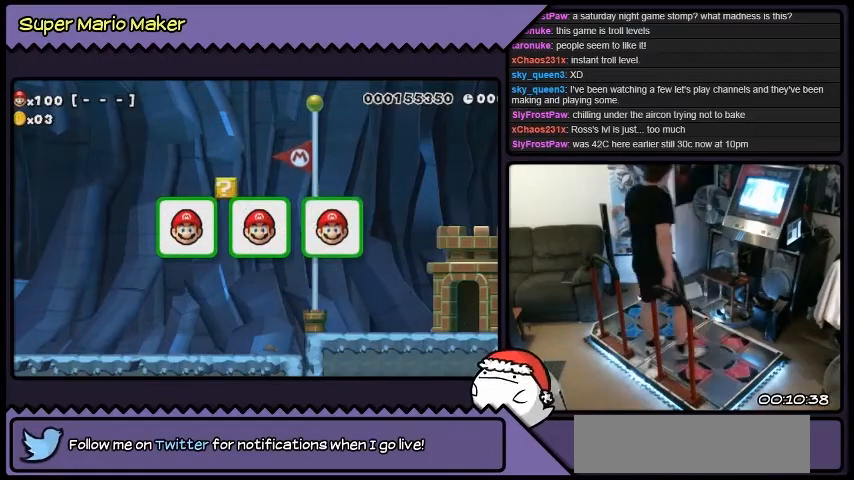
{"buttons": ["DPAD_UP"], "events": []}
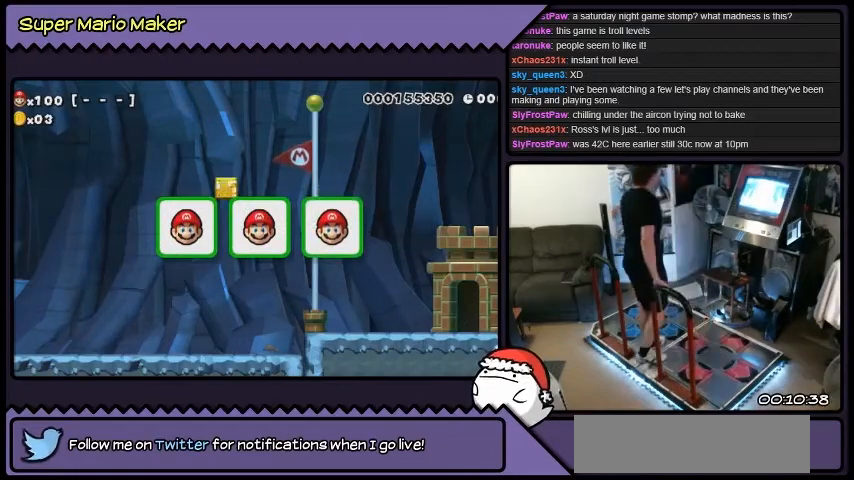
{"buttons": ["DPAD_UP"], "events": []}
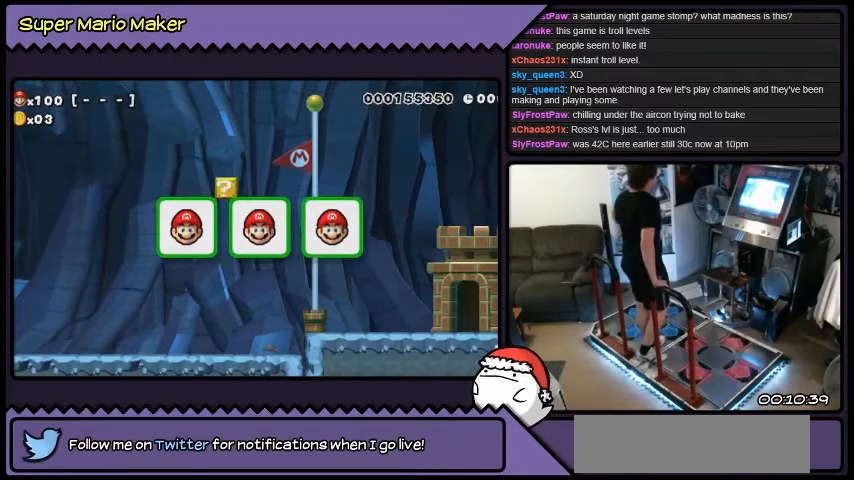
{"buttons": ["DPAD_UP"], "events": []}
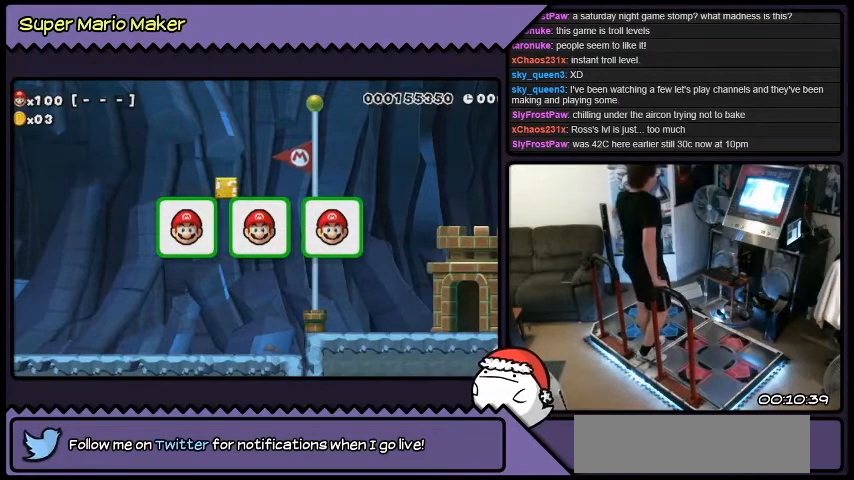
{"buttons": ["DPAD_UP"], "events": []}
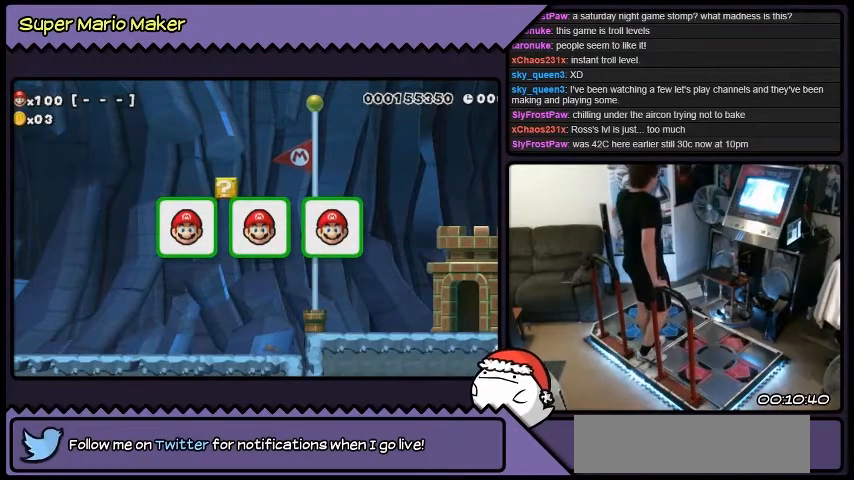
{"buttons": ["DPAD_UP"], "events": []}
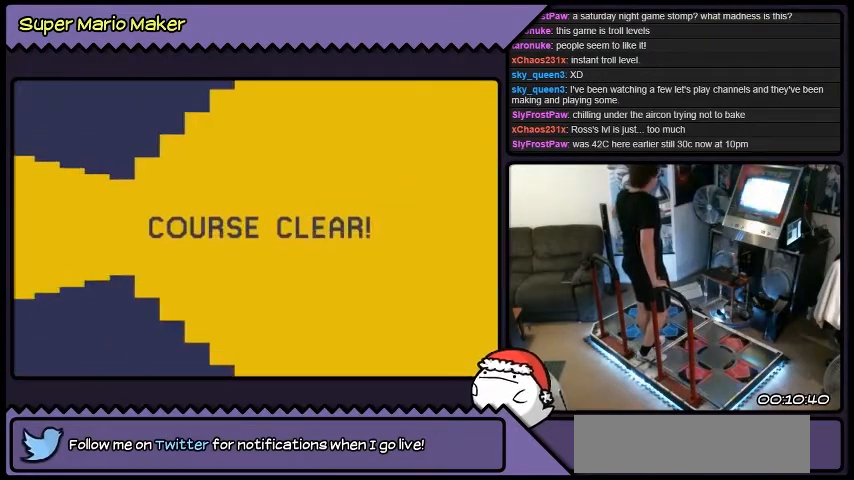
{"buttons": ["DPAD_UP"], "events": []}
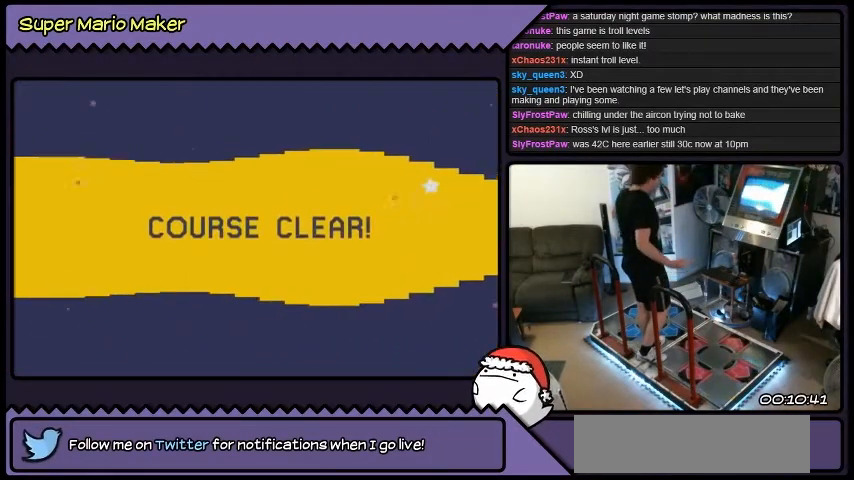
{"buttons": ["DPAD_UP"], "events": []}
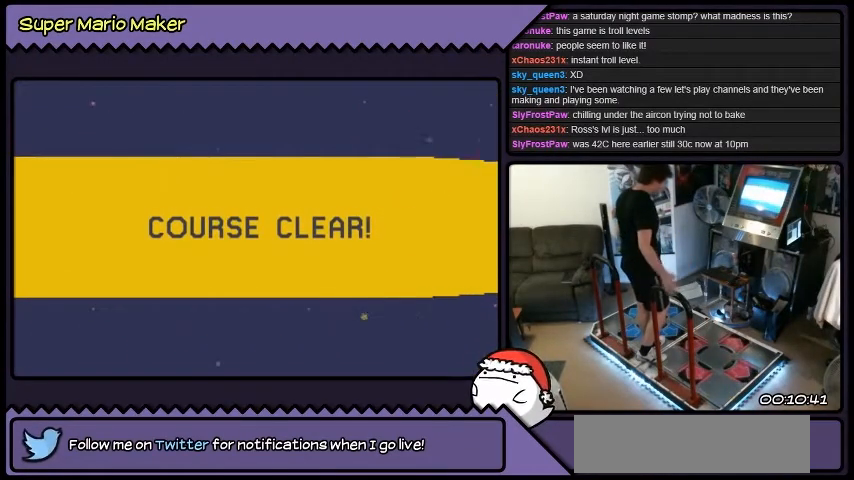
{"buttons": ["DPAD_UP"], "events": []}
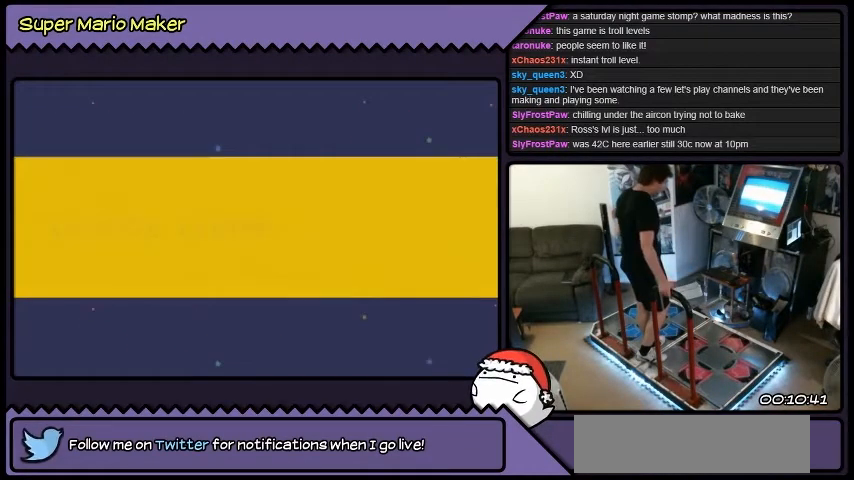
{"buttons": ["DPAD_UP"], "events": []}
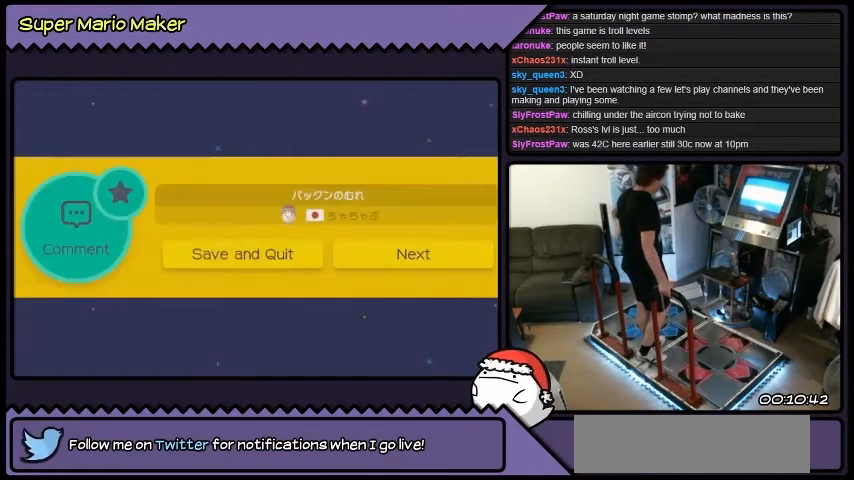
{"buttons": ["DPAD_UP"], "events": []}
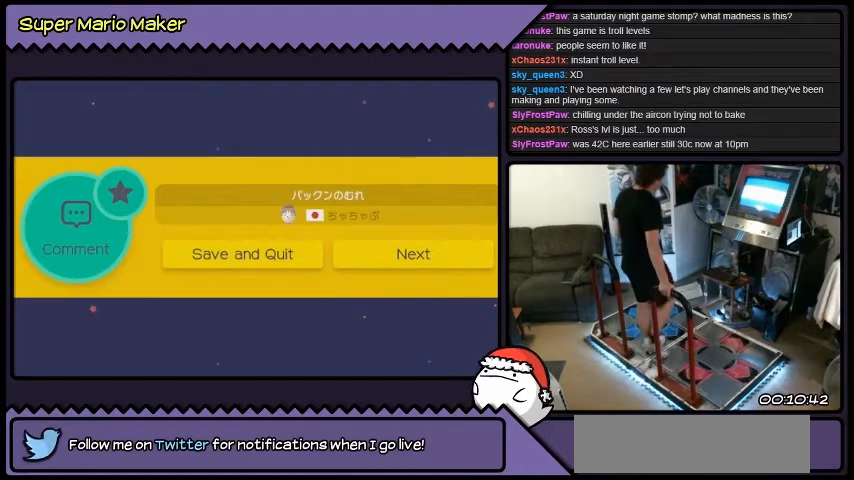
{"buttons": ["DPAD_UP"], "events": [[200, "DPAD_RIGHT", "down"], [400, "DPAD_RIGHT", "up"]]}
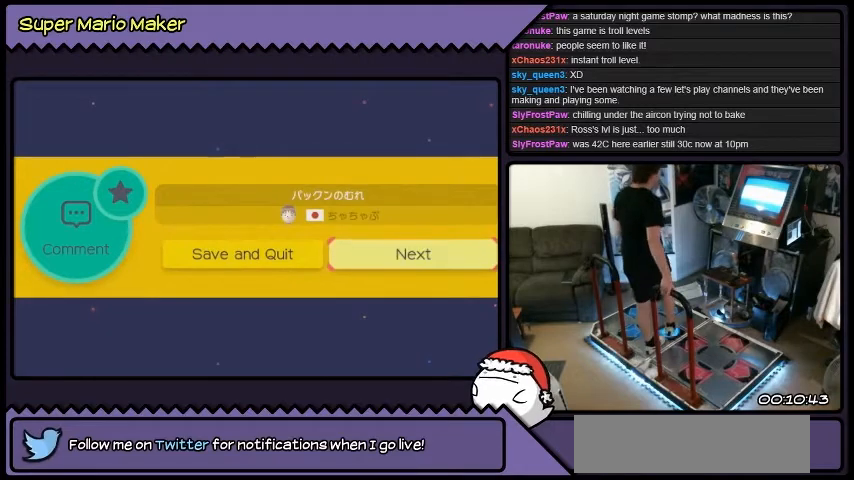
{"buttons": ["DPAD_UP", "DPAD_RIGHT"], "events": [[67, "DPAD_RIGHT", "down"]]}
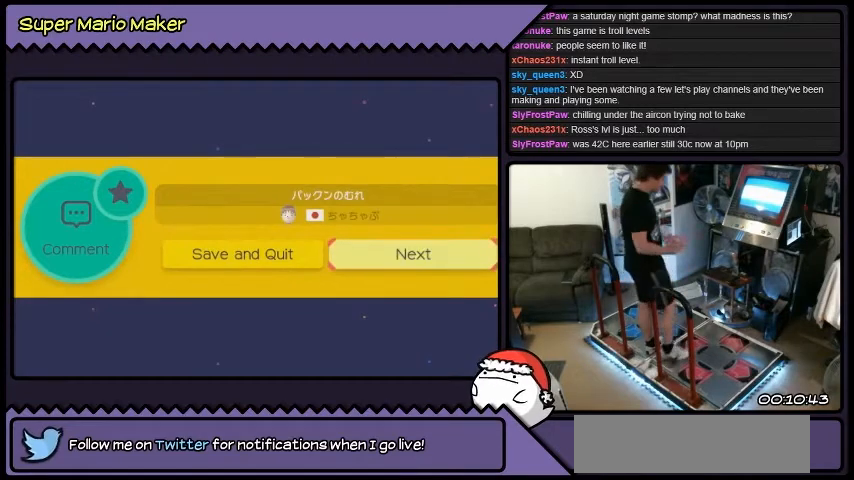
{"buttons": ["DPAD_UP", "DPAD_RIGHT"], "events": []}
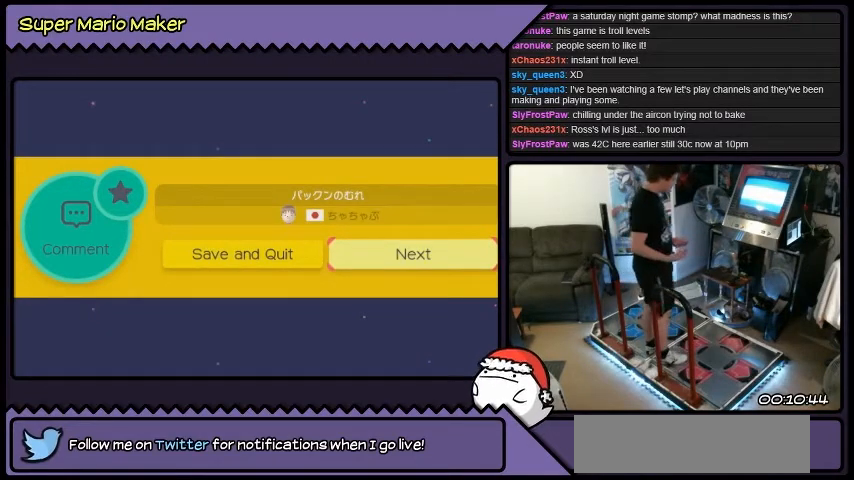
{"buttons": ["DPAD_UP", "DPAD_RIGHT"], "events": []}
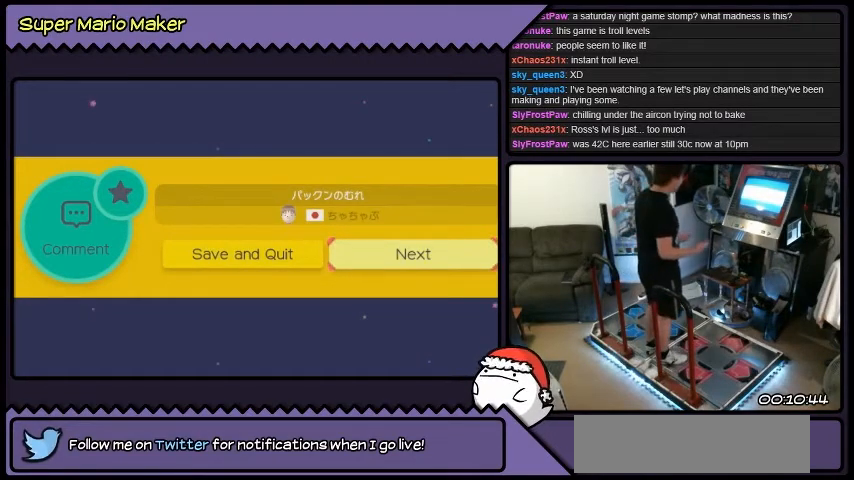
{"buttons": ["DPAD_UP", "DPAD_RIGHT"], "events": []}
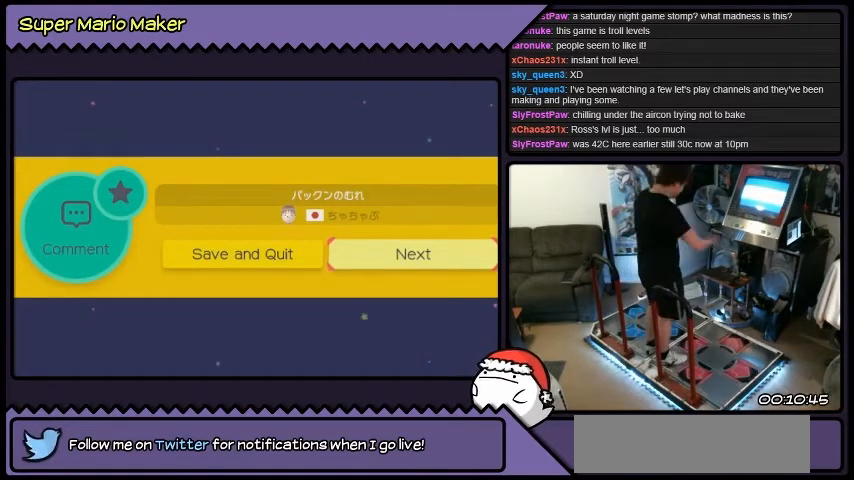
{"buttons": ["DPAD_UP", "DPAD_RIGHT"], "events": []}
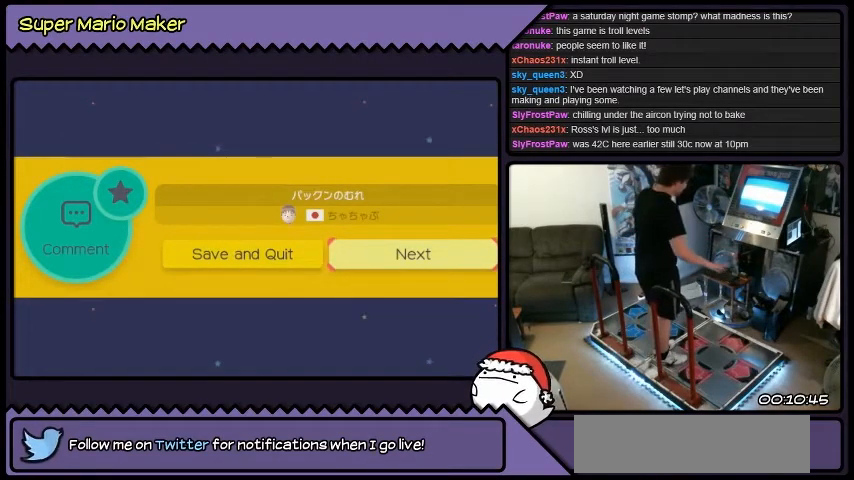
{"buttons": ["DPAD_UP", "DPAD_RIGHT"], "events": []}
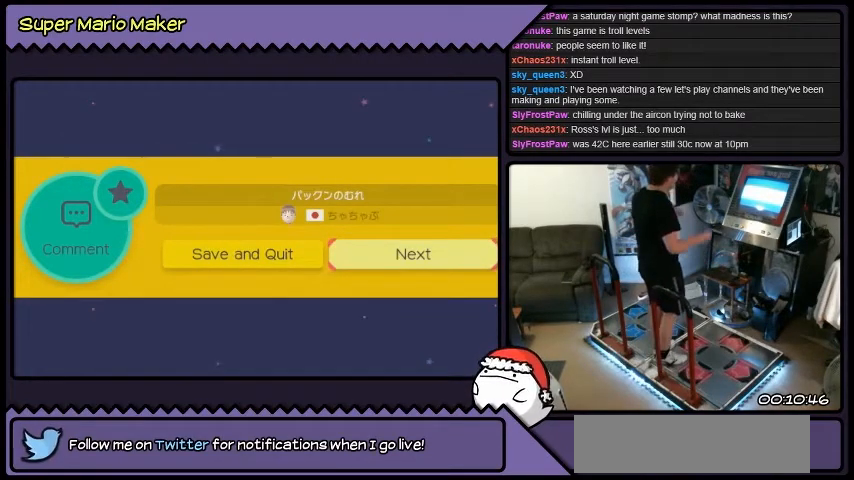
{"buttons": ["DPAD_UP", "DPAD_RIGHT"], "events": []}
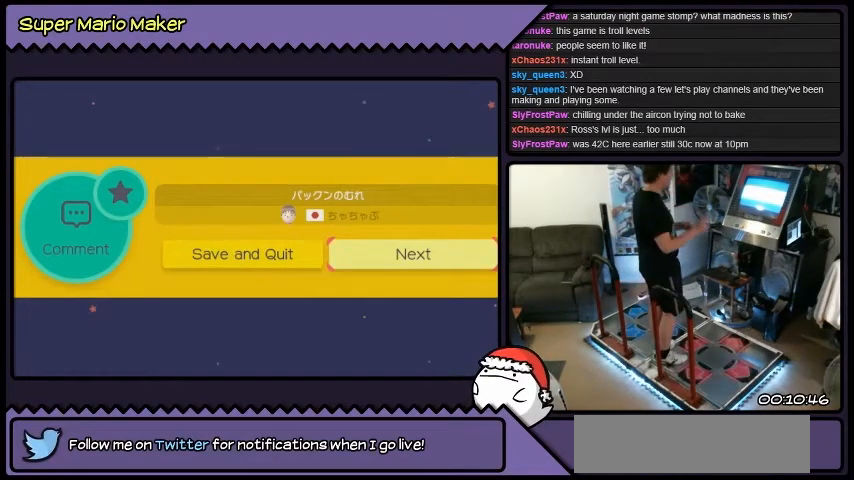
{"buttons": ["DPAD_UP", "DPAD_RIGHT"], "events": []}
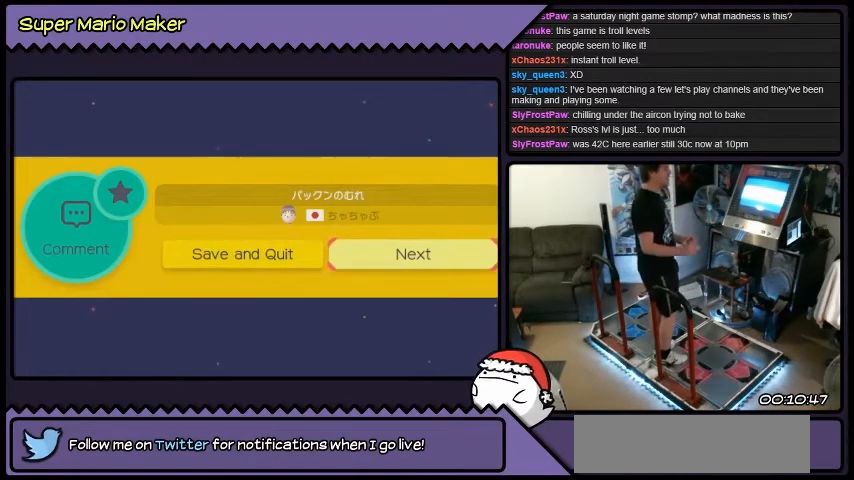
{"buttons": ["DPAD_UP", "DPAD_RIGHT"], "events": []}
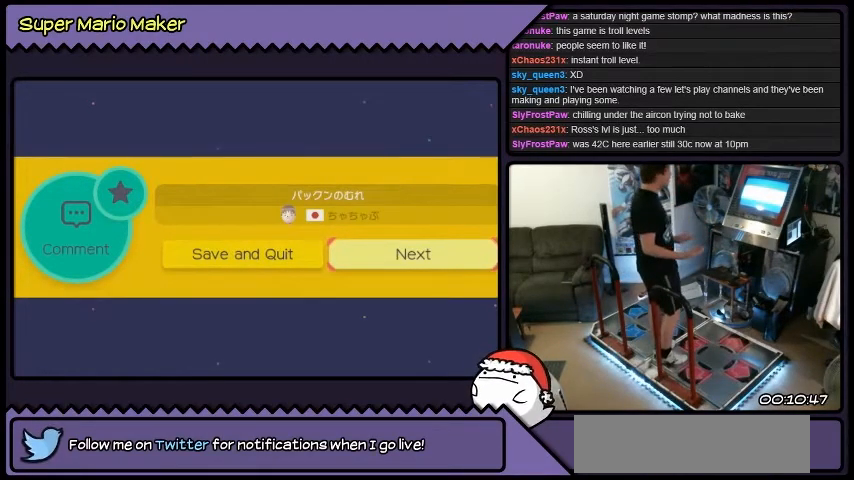
{"buttons": ["DPAD_UP", "DPAD_RIGHT"], "events": []}
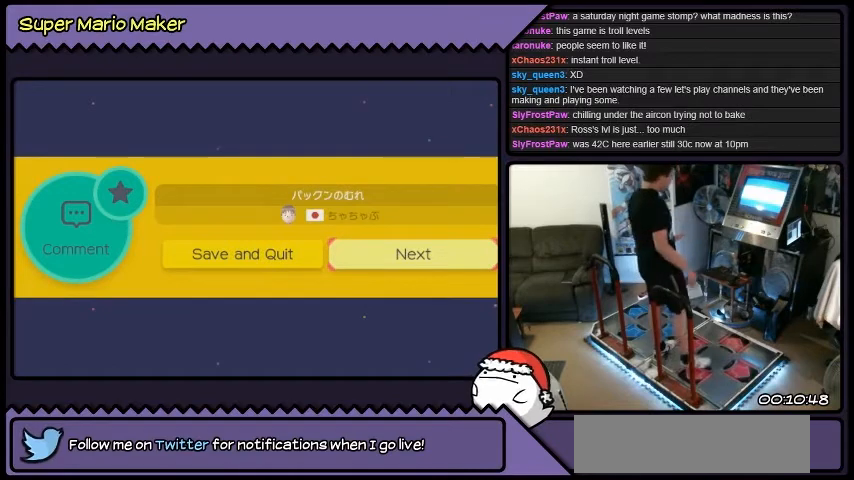
{"buttons": ["DPAD_UP", "DPAD_RIGHT"], "events": []}
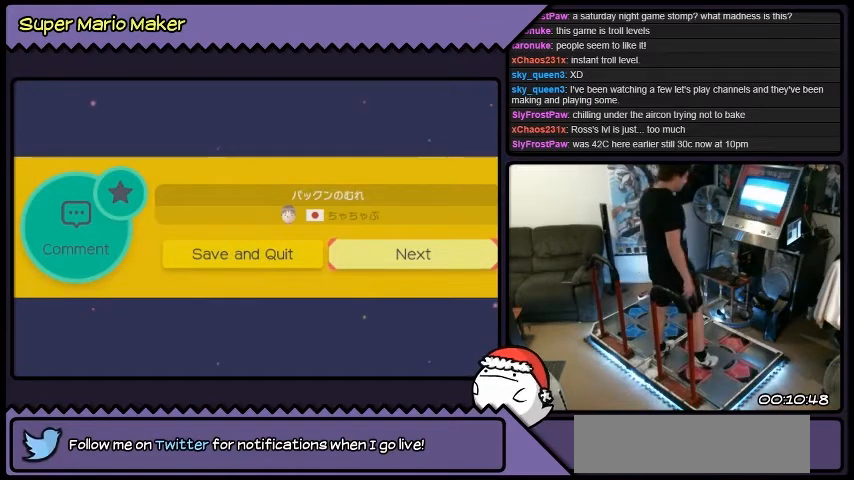
{"buttons": ["DPAD_UP", "DPAD_RIGHT"], "events": []}
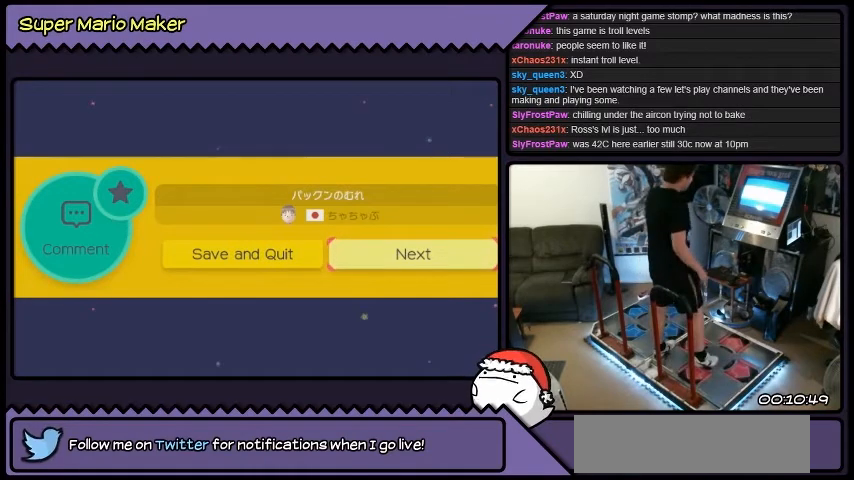
{"buttons": ["DPAD_UP", "DPAD_RIGHT"], "events": []}
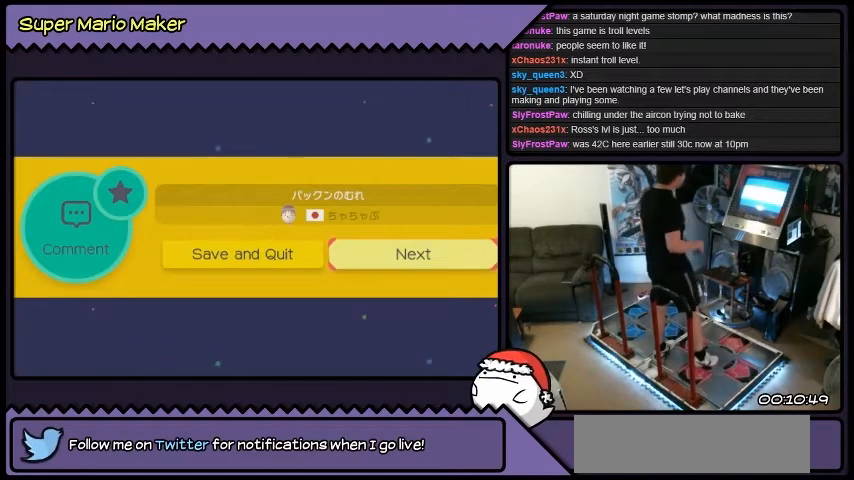
{"buttons": ["DPAD_UP", "DPAD_RIGHT"], "events": []}
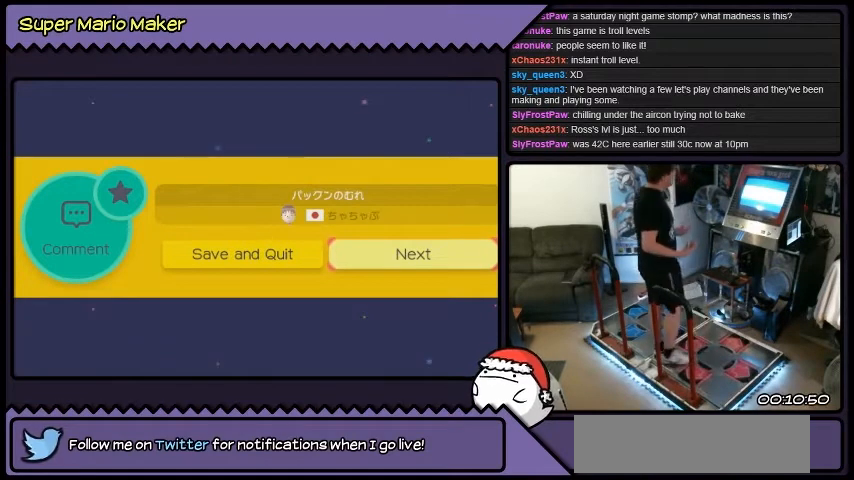
{"buttons": ["DPAD_UP", "DPAD_RIGHT"], "events": []}